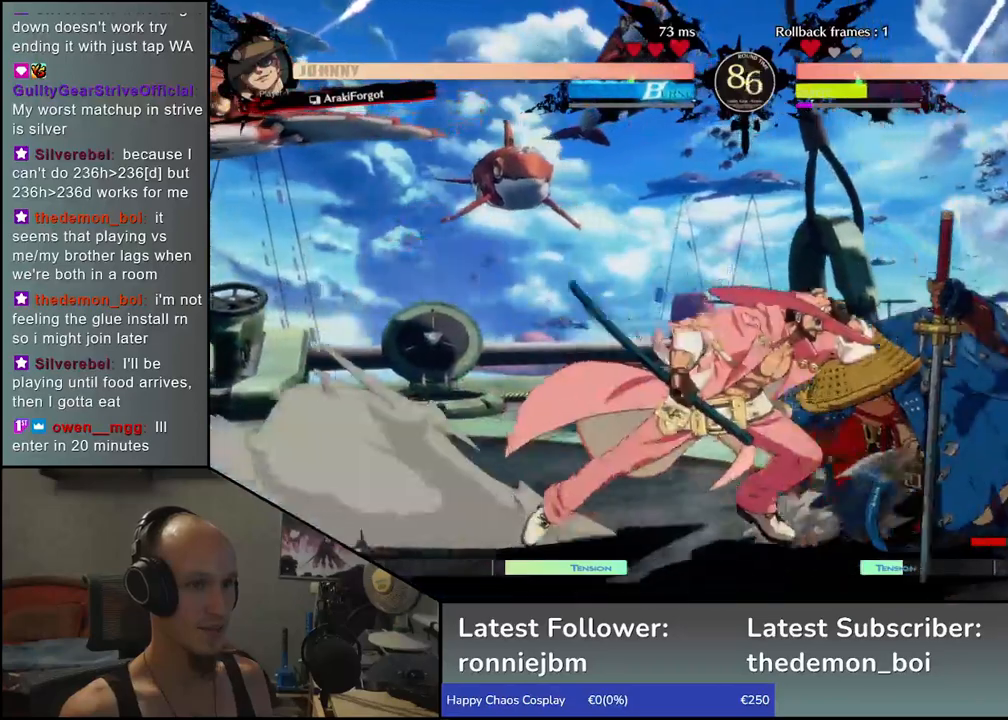
Gameplay with a controller (arcade stick); each line is a JSON object with the inputs held at the frame after it (dt_ms = milliseconds from this image to that frame). "events" lists button and stick changes between this image and that frame as [ms after this image, input, new state], when the widget could be followed in between. Not read: L3 R3.
{"dt_ms": 500, "buttons": [], "left_stick": "down-right", "events": []}
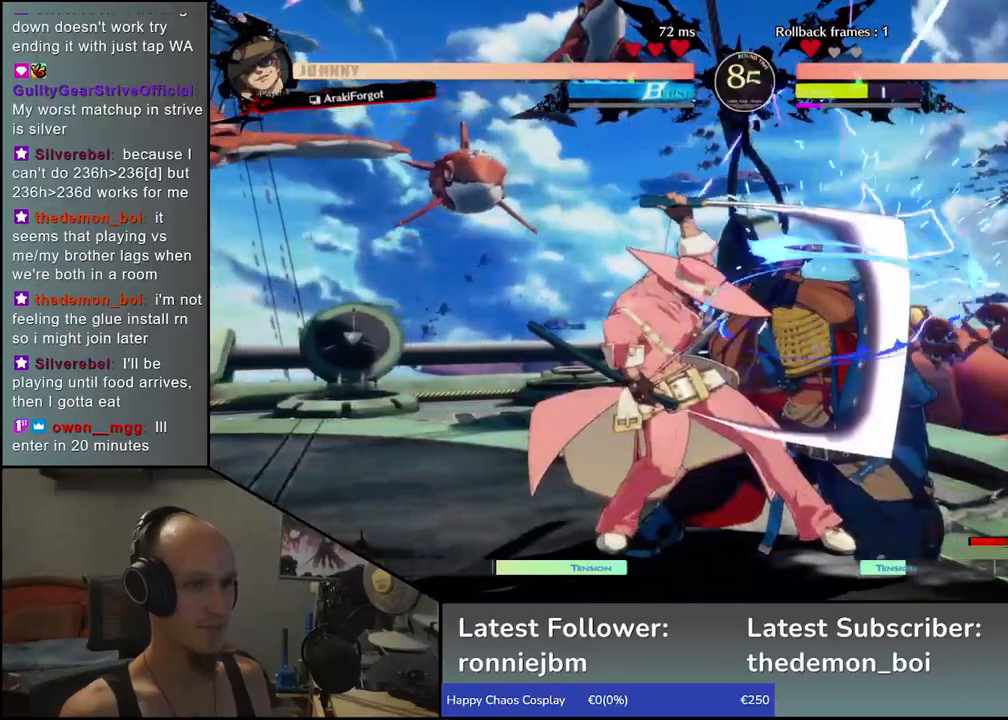
{"dt_ms": 500, "buttons": [], "left_stick": "down-right", "events": []}
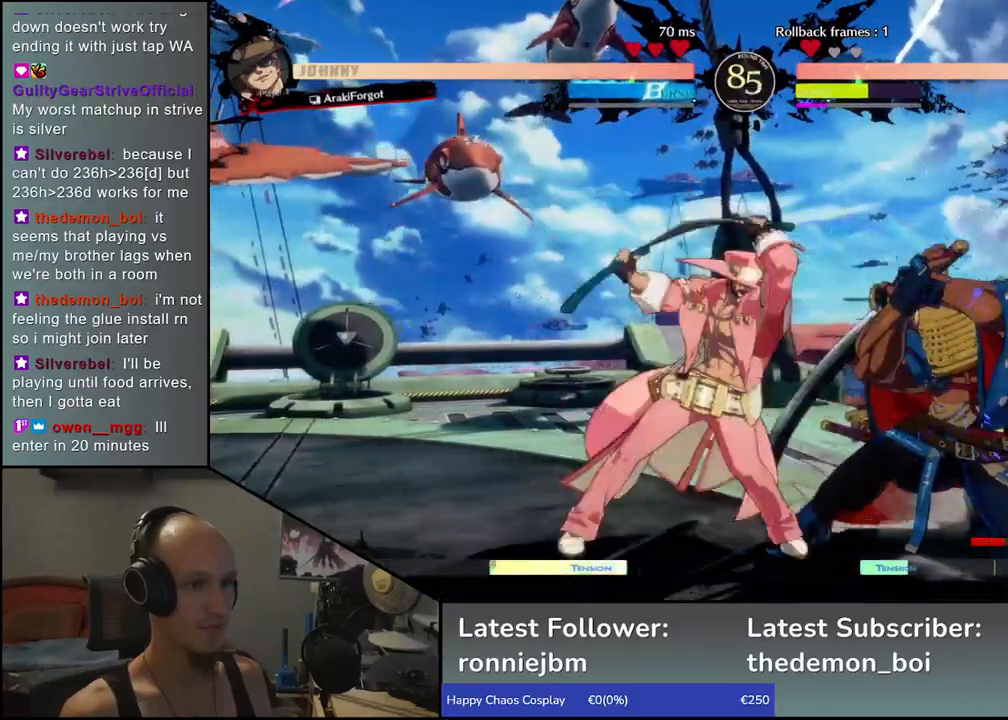
{"dt_ms": 500, "buttons": [], "left_stick": "down-right", "events": []}
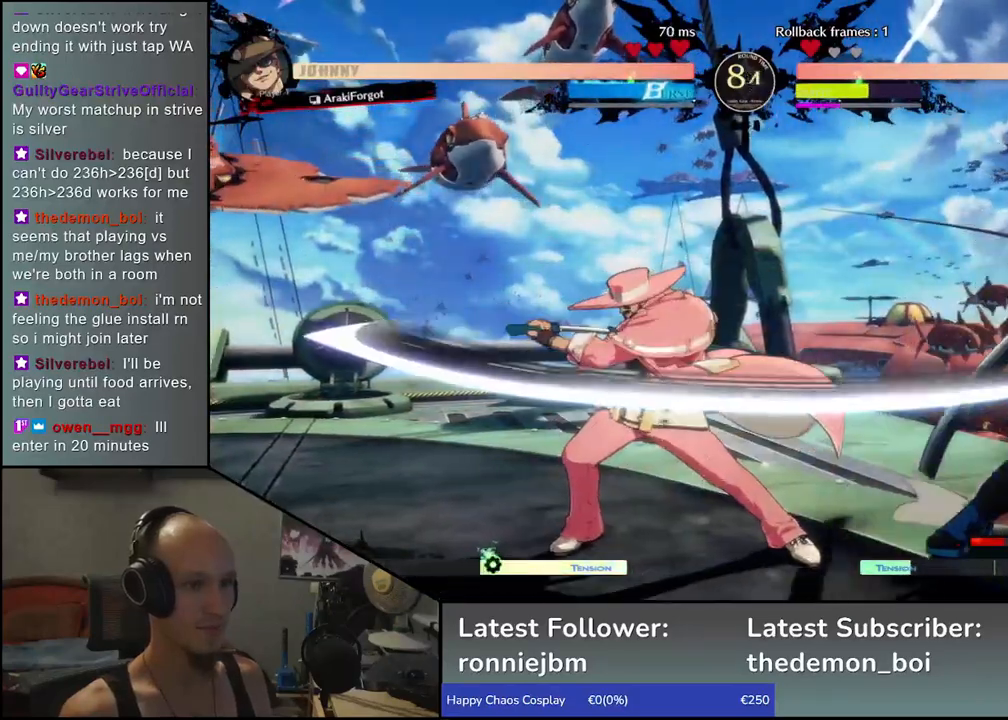
{"dt_ms": 500, "buttons": [], "left_stick": "right", "events": [[383, "left_stick", "right"]]}
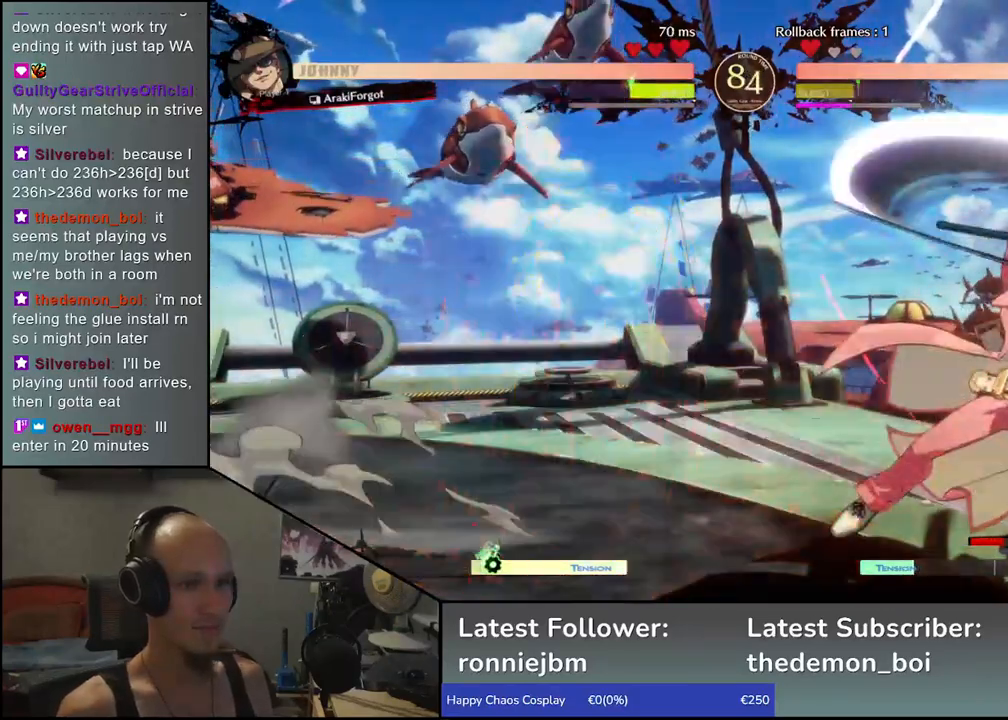
{"dt_ms": 500, "buttons": [], "left_stick": "right", "events": [[67, "SQUARE", "down"], [117, "SQUARE", "up"]]}
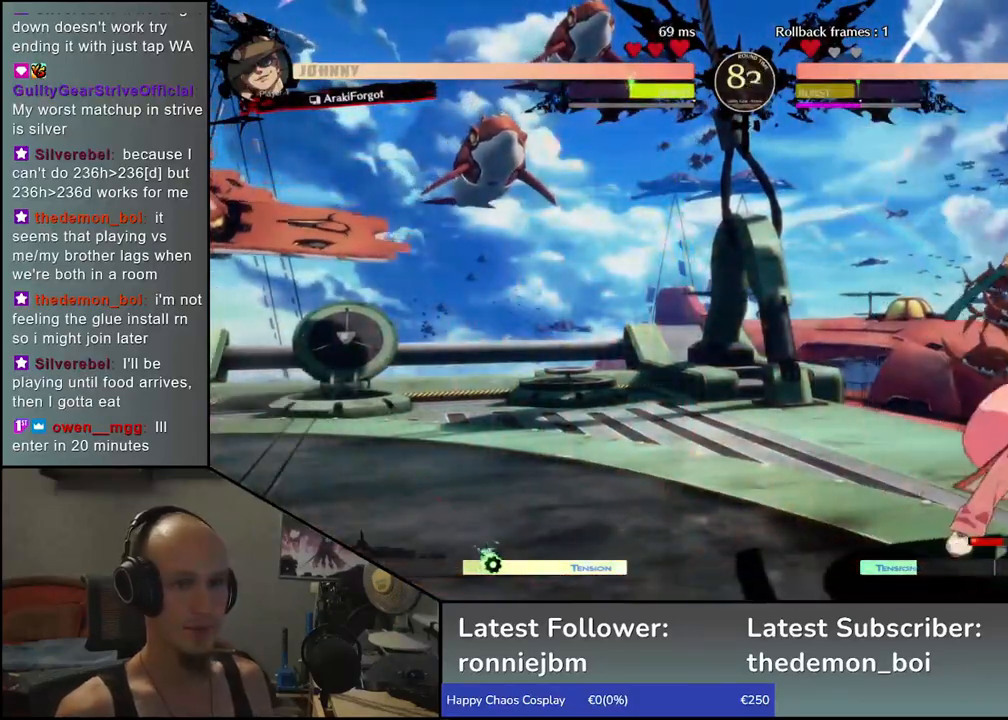
{"dt_ms": 500, "buttons": [], "left_stick": "down-right", "events": [[150, "left_stick", "down-right"]]}
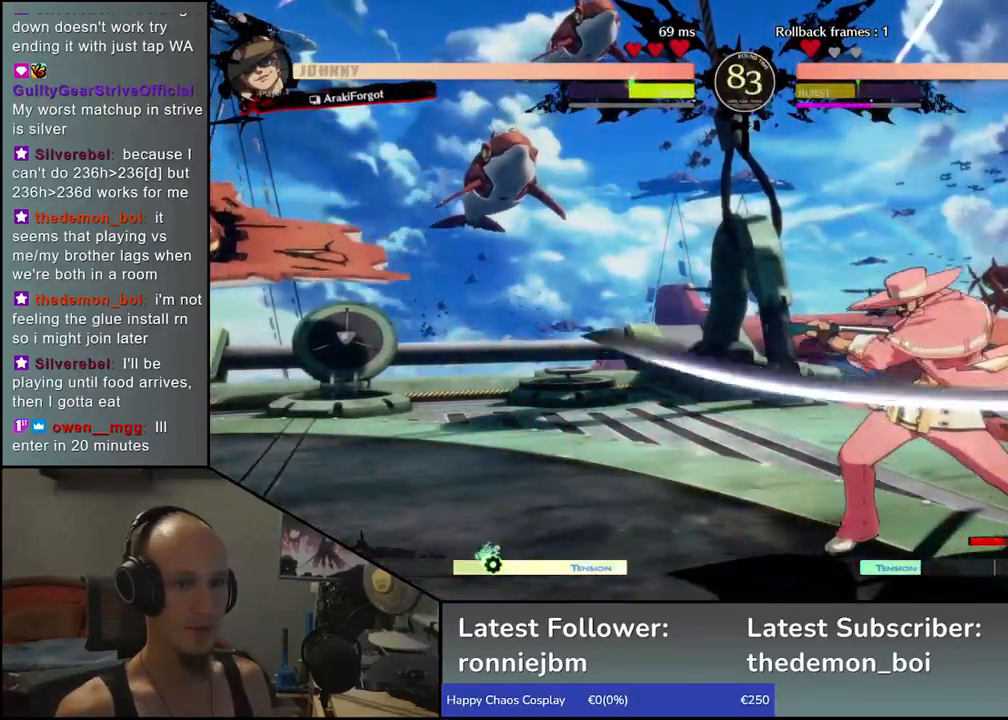
{"dt_ms": 500, "buttons": [], "left_stick": "down-right", "events": []}
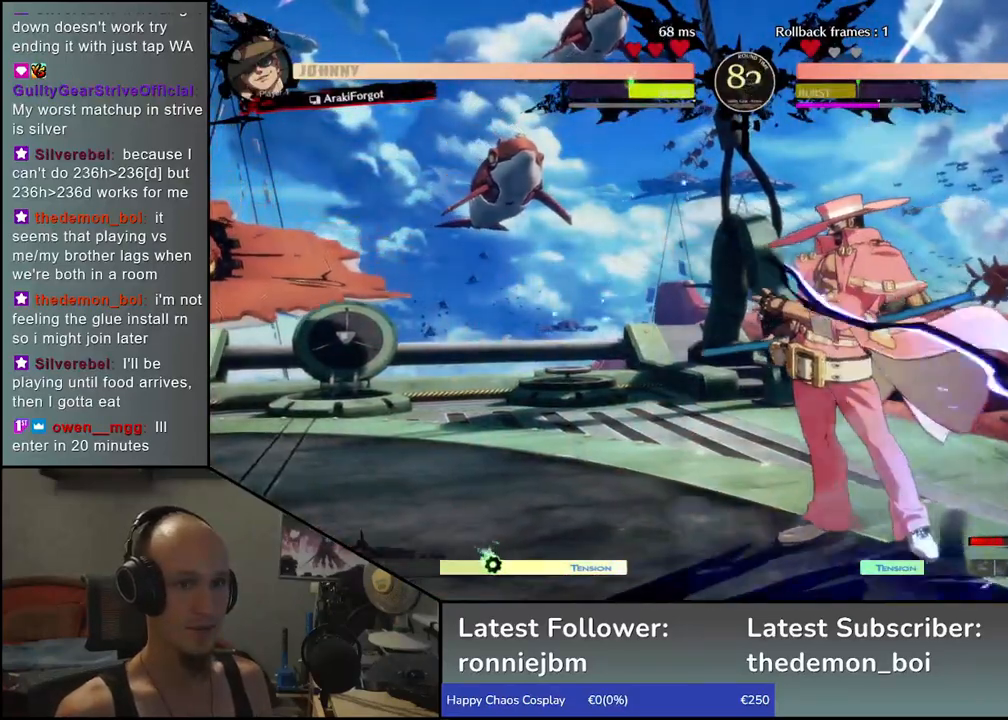
{"dt_ms": 500, "buttons": [], "left_stick": "down-right", "events": []}
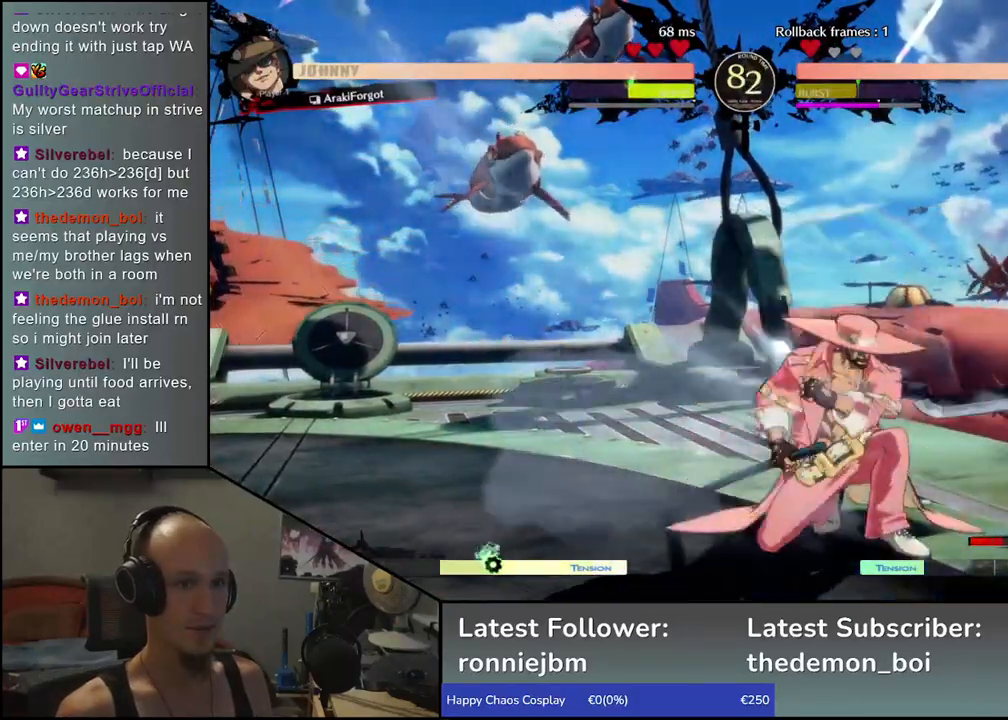
{"dt_ms": 500, "buttons": [], "left_stick": "down", "events": [[83, "R1", "down"], [83, "left_stick", "center"], [200, "R1", "up"], [283, "R1", "down"], [350, "R1", "up"], [467, "left_stick", "down"]]}
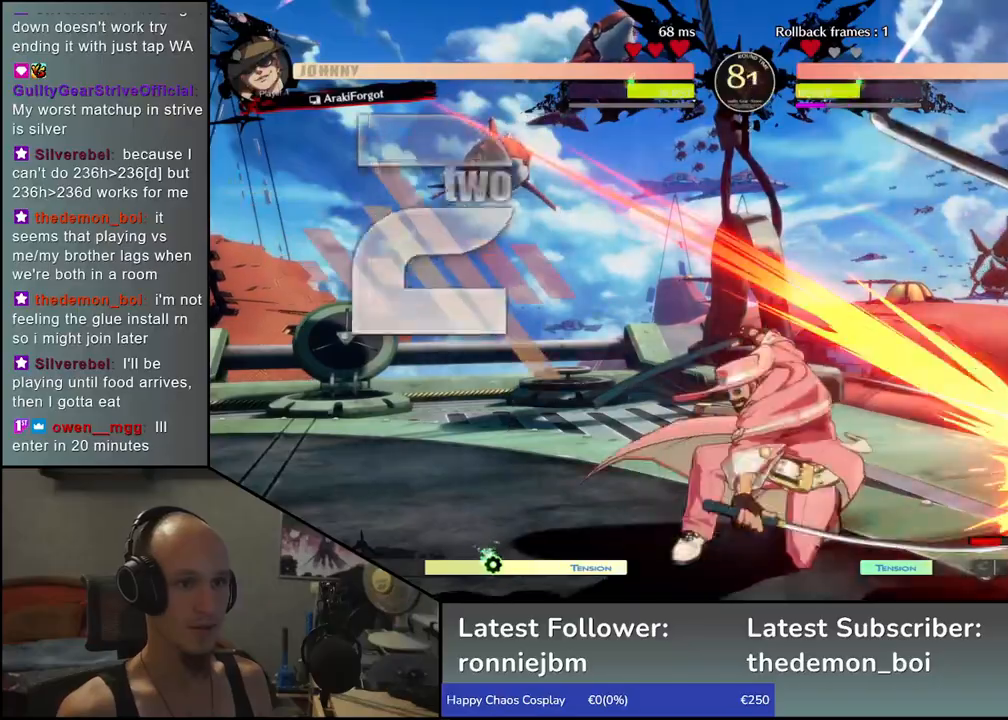
{"dt_ms": 500, "buttons": [], "left_stick": "down-right", "events": [[117, "left_stick", "down-right"]]}
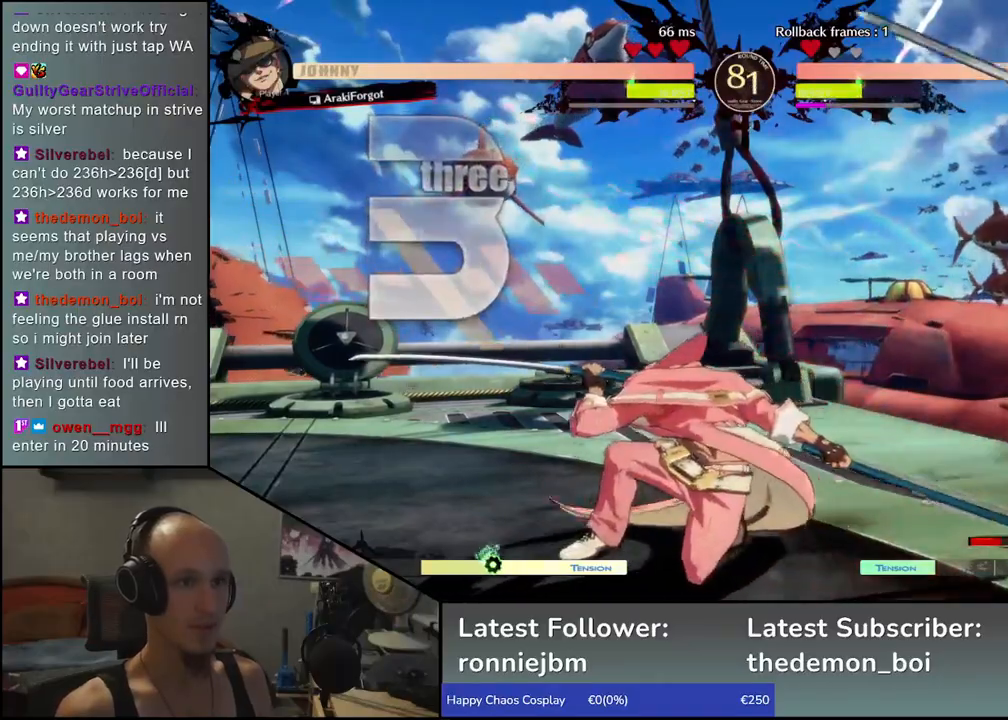
{"dt_ms": 500, "buttons": [], "left_stick": "right", "events": [[300, "left_stick", "right"]]}
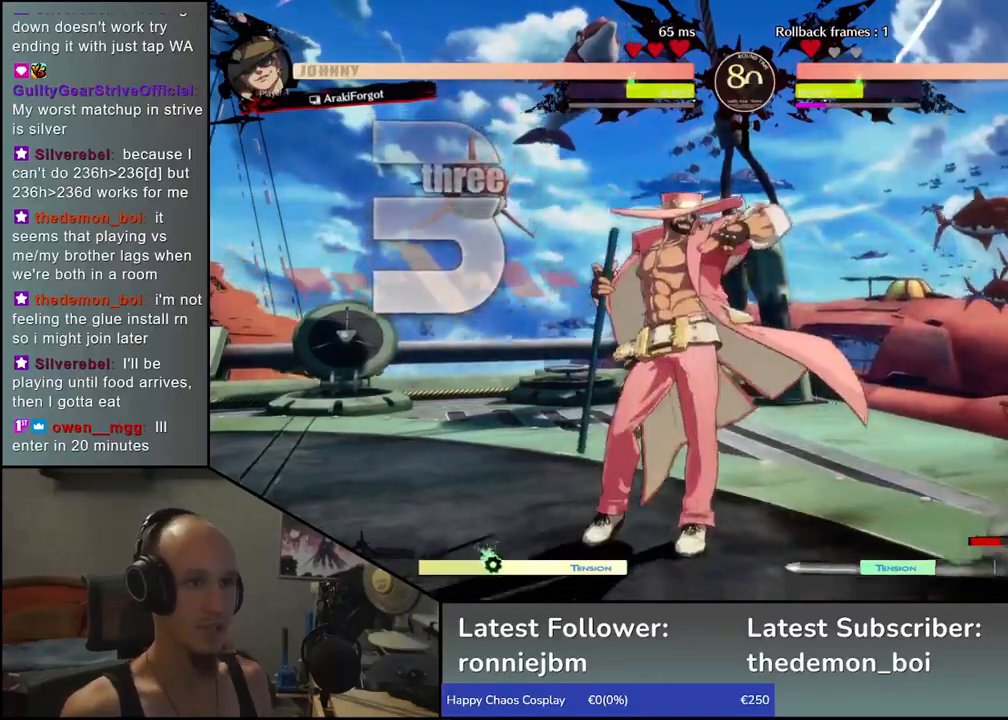
{"dt_ms": 1000, "buttons": [], "left_stick": "right"}
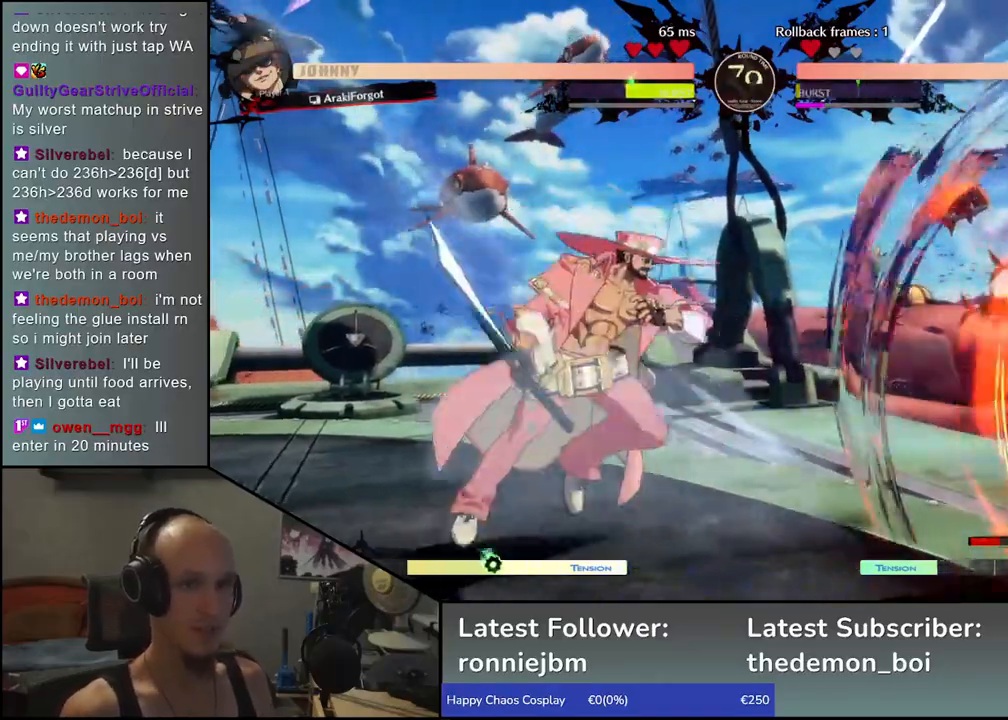
{"dt_ms": 500, "buttons": [], "left_stick": "down", "events": [[17, "left_stick", "center"], [283, "R1", "down"], [367, "R1", "up"], [433, "left_stick", "down"]]}
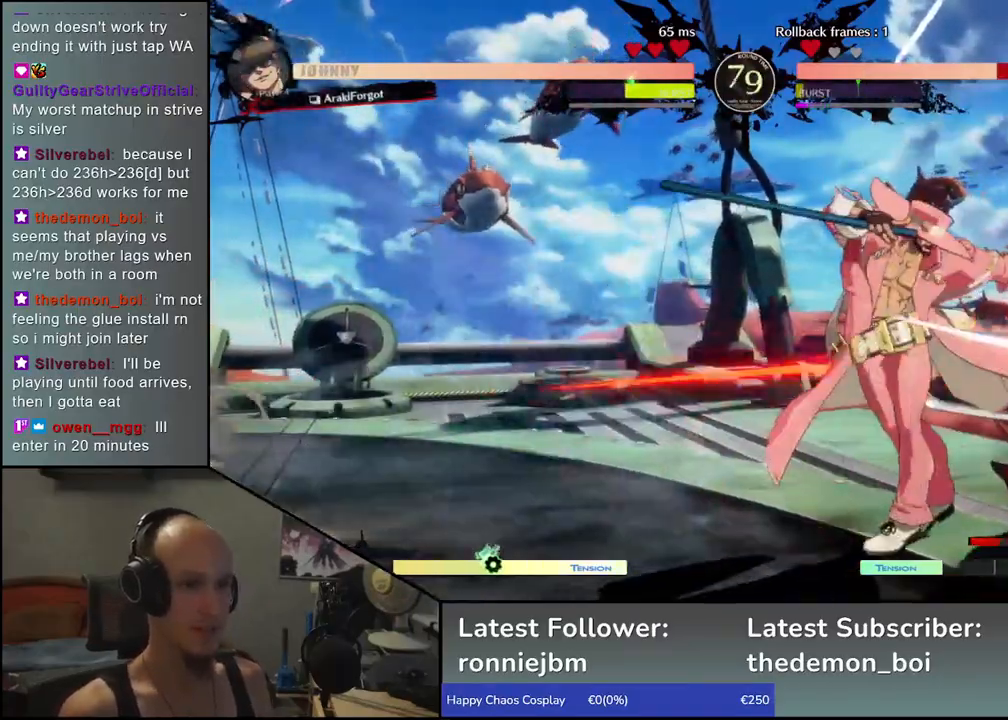
{"dt_ms": 500, "buttons": [], "left_stick": "down-right", "events": [[33, "left_stick", "down-right"]]}
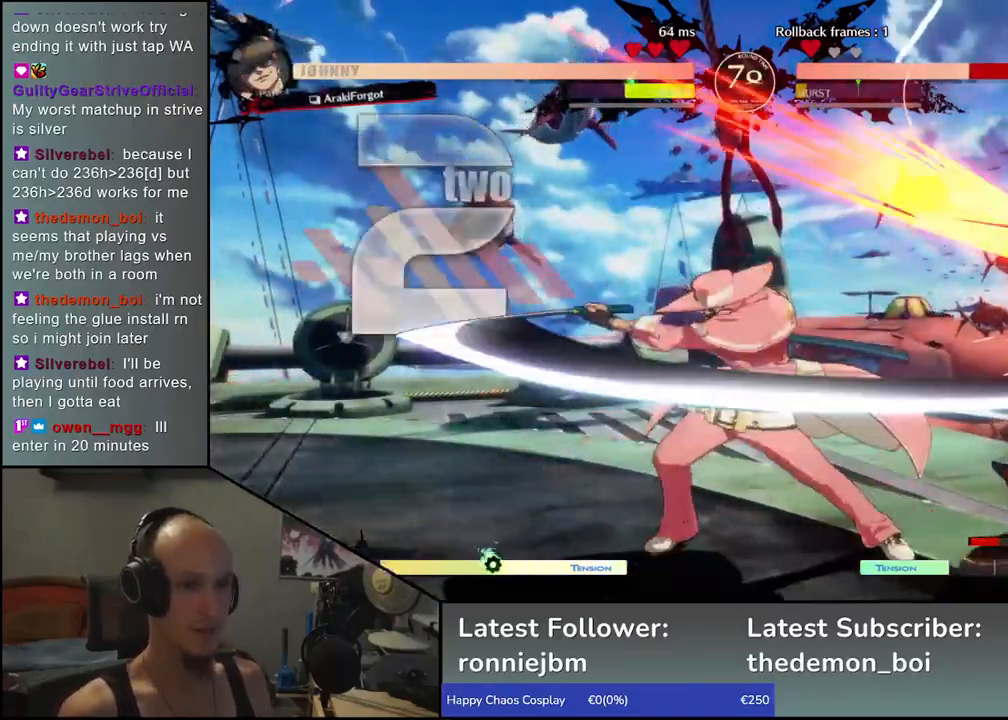
{"dt_ms": 500, "buttons": [], "left_stick": "down-right", "events": []}
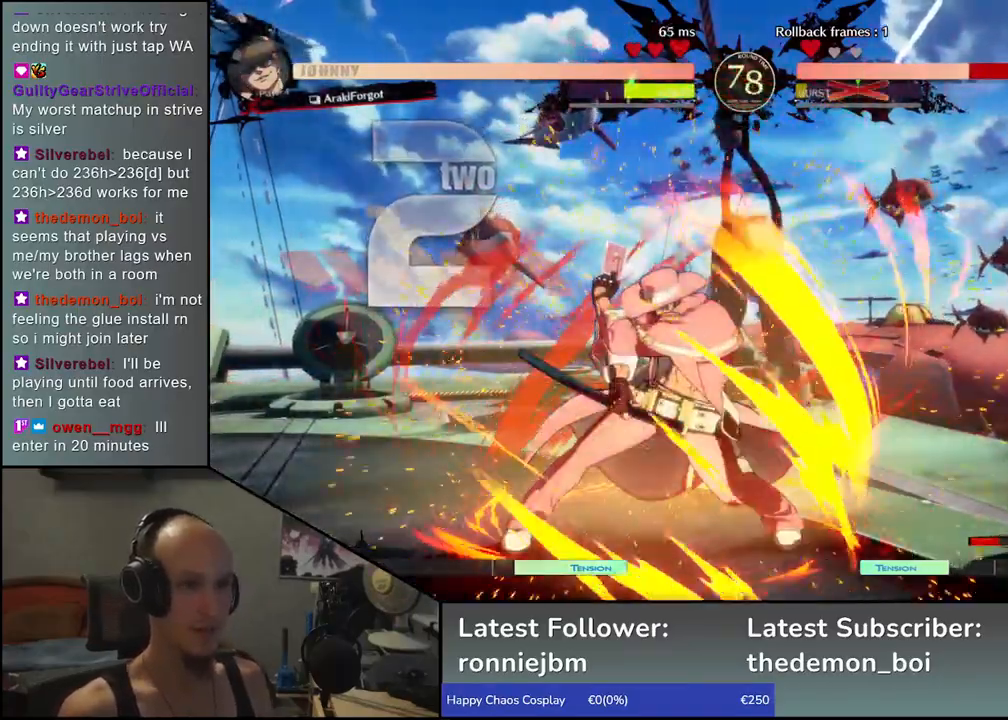
{"dt_ms": 500, "buttons": [], "left_stick": "down-right", "events": []}
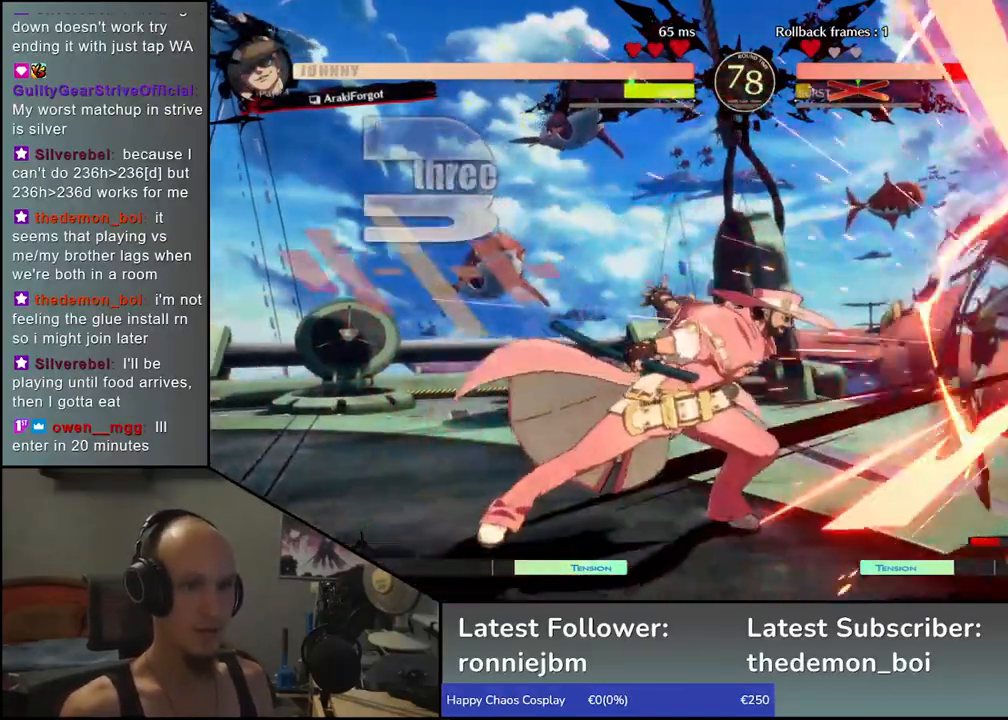
{"dt_ms": 500, "buttons": [], "left_stick": "down-right", "events": []}
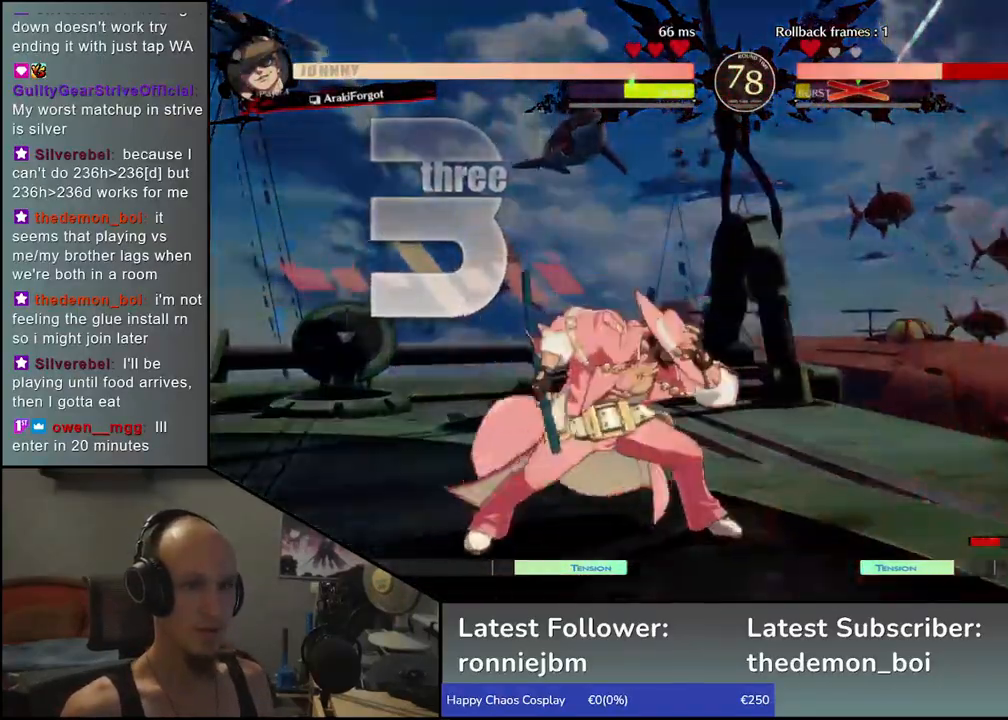
{"dt_ms": 500, "buttons": [], "left_stick": "center", "events": [[250, "left_stick", "center"]]}
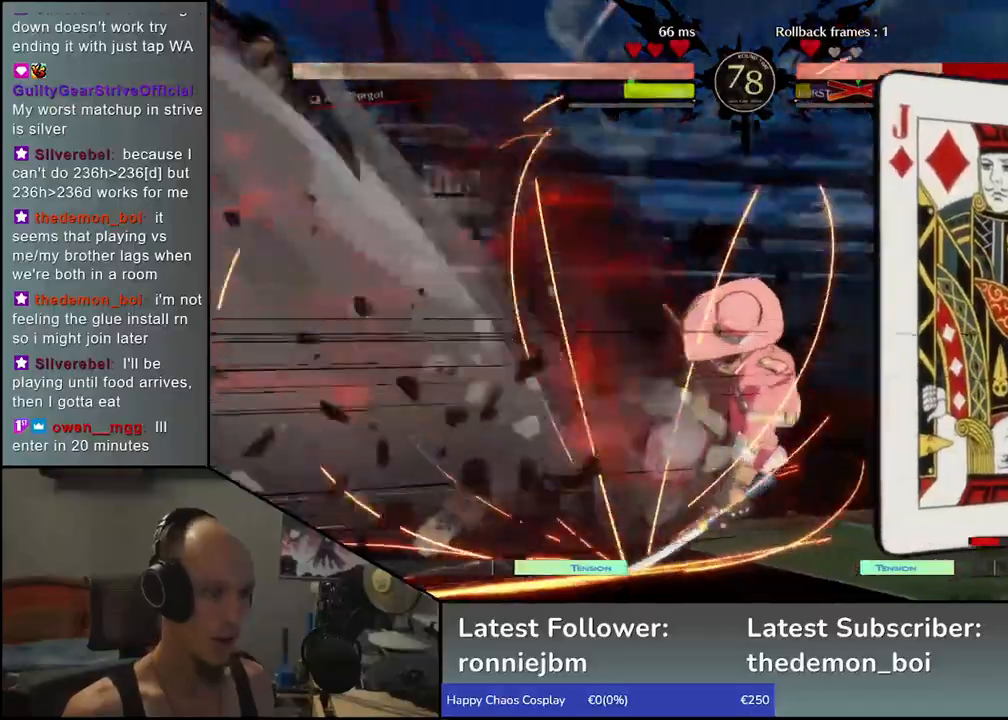
{"dt_ms": 500, "buttons": [], "left_stick": "center", "events": []}
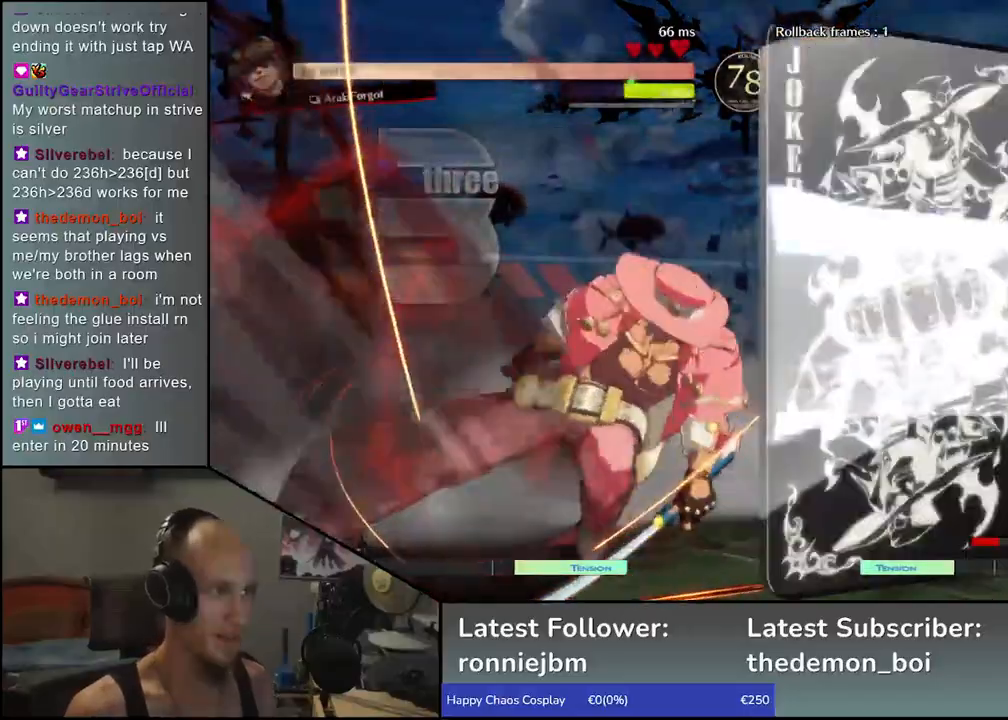
{"dt_ms": 500, "buttons": [], "left_stick": "center", "events": []}
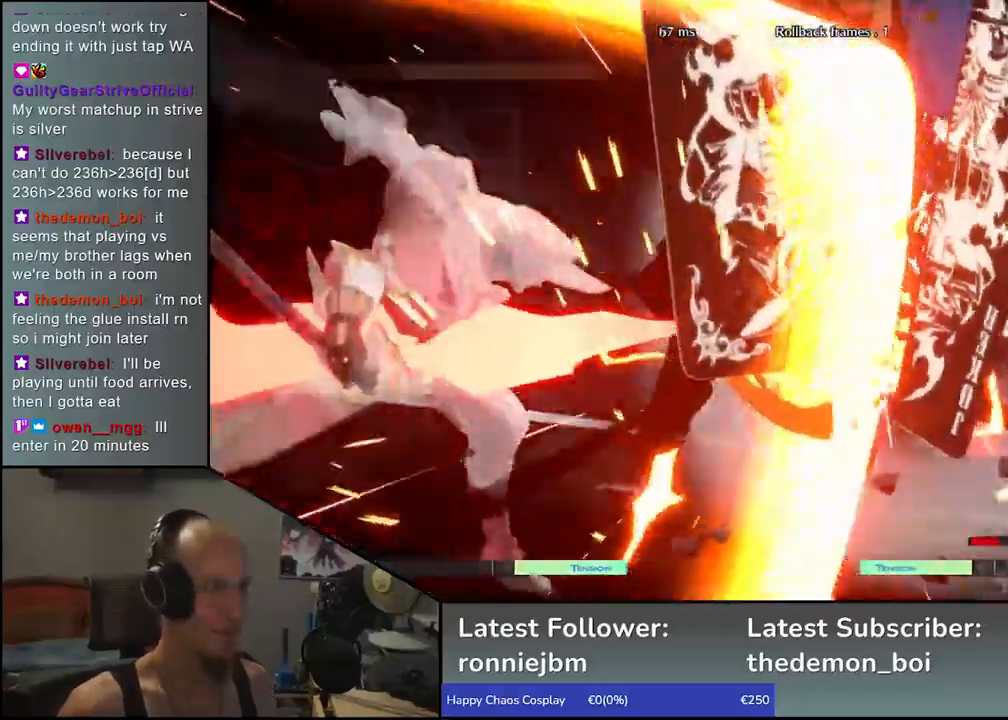
{"dt_ms": 500, "buttons": [], "left_stick": "center", "events": []}
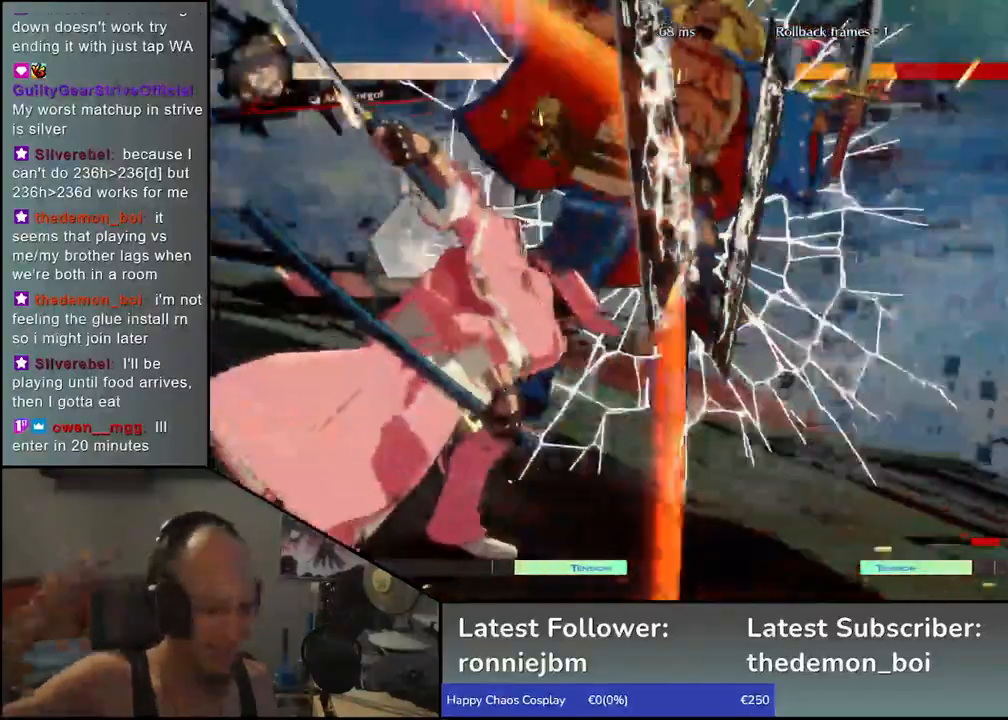
{"dt_ms": 500, "buttons": [], "left_stick": "center", "events": []}
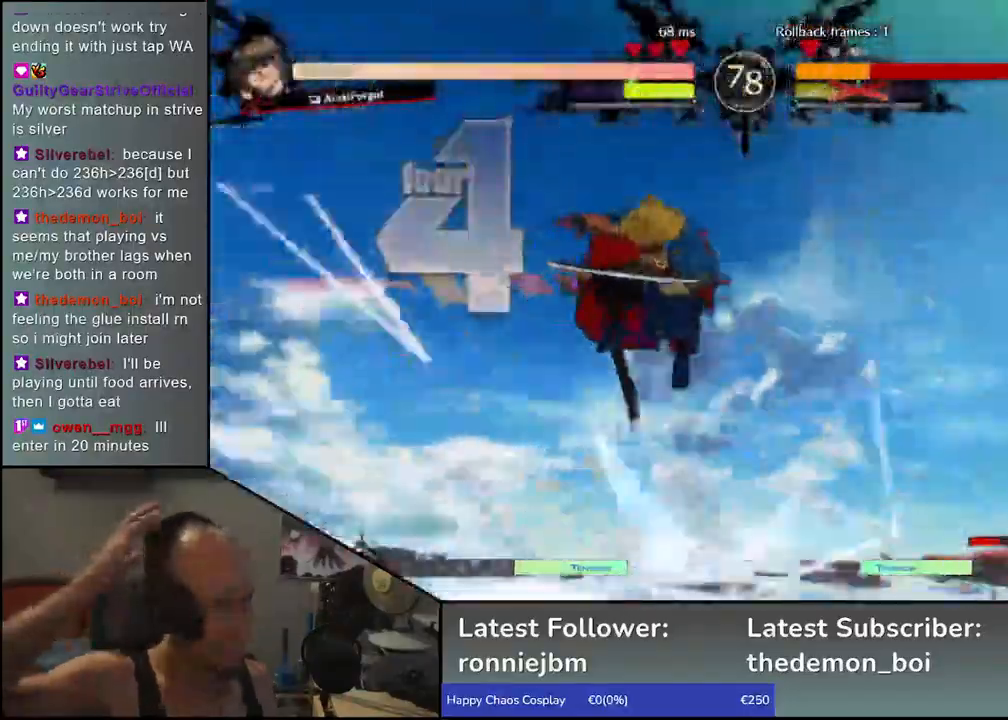
{"dt_ms": 500, "buttons": [], "left_stick": "center", "events": []}
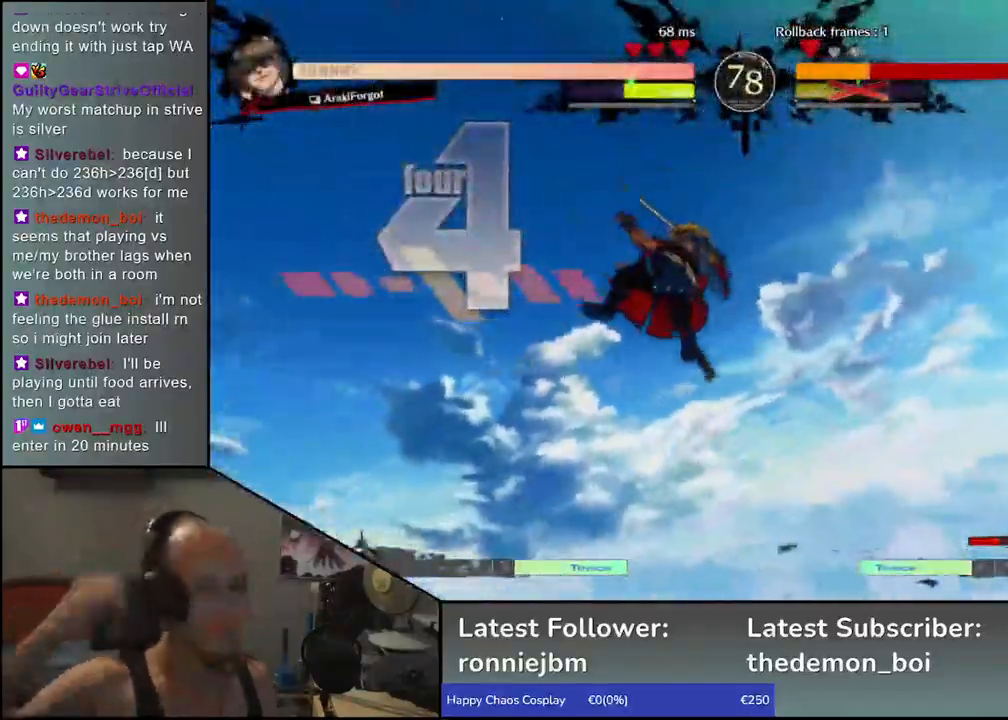
{"dt_ms": 500, "buttons": [], "left_stick": "center", "events": []}
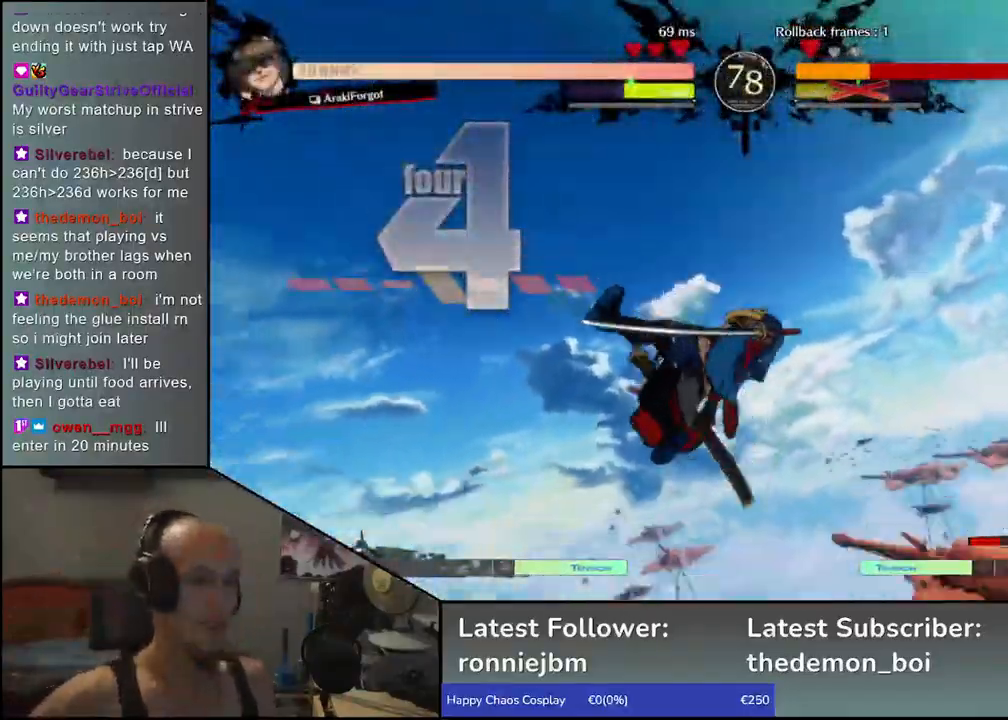
{"dt_ms": 500, "buttons": [], "left_stick": "center", "events": []}
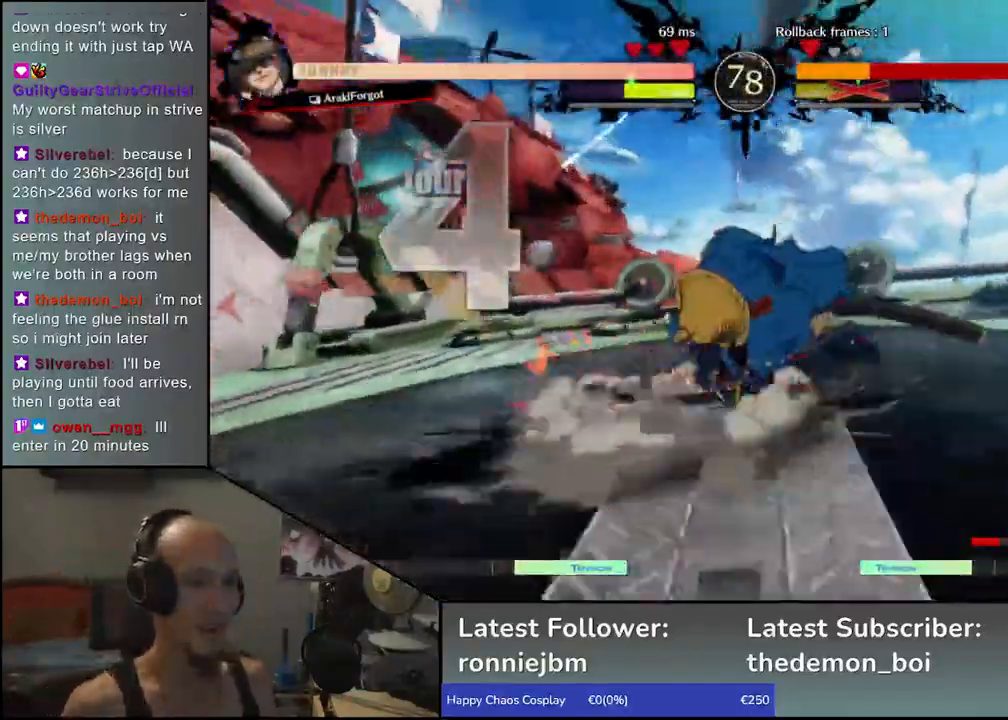
{"dt_ms": 500, "buttons": [], "left_stick": "down", "events": [[217, "left_stick", "right"], [333, "left_stick", "center"], [483, "left_stick", "down"]]}
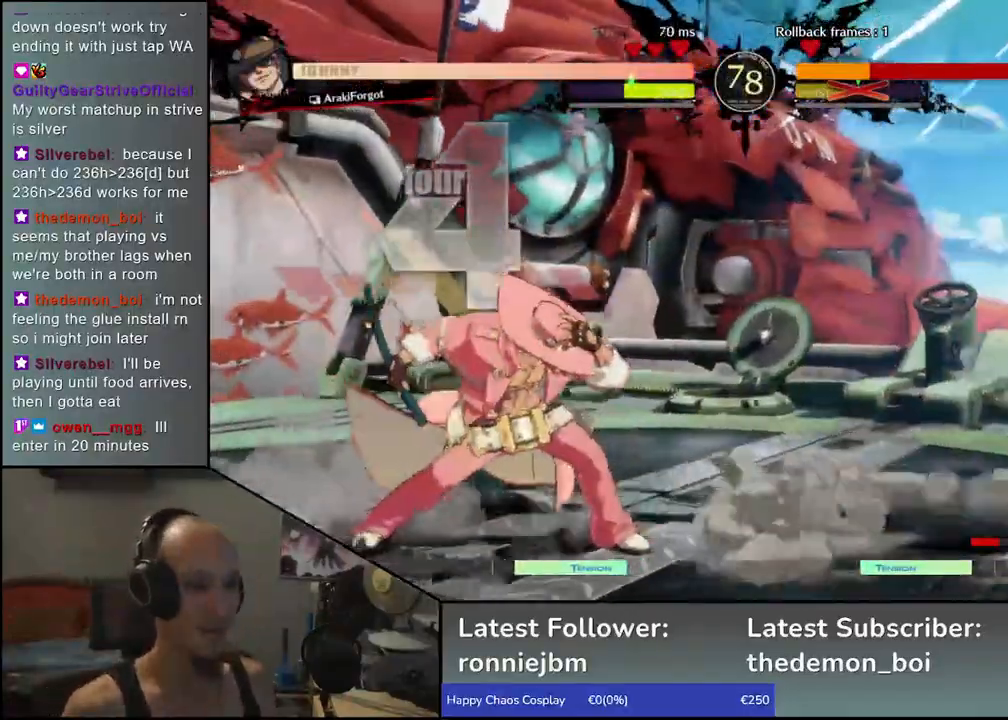
{"dt_ms": 500, "buttons": [], "left_stick": "right", "events": [[217, "left_stick", "center"], [300, "left_stick", "right"]]}
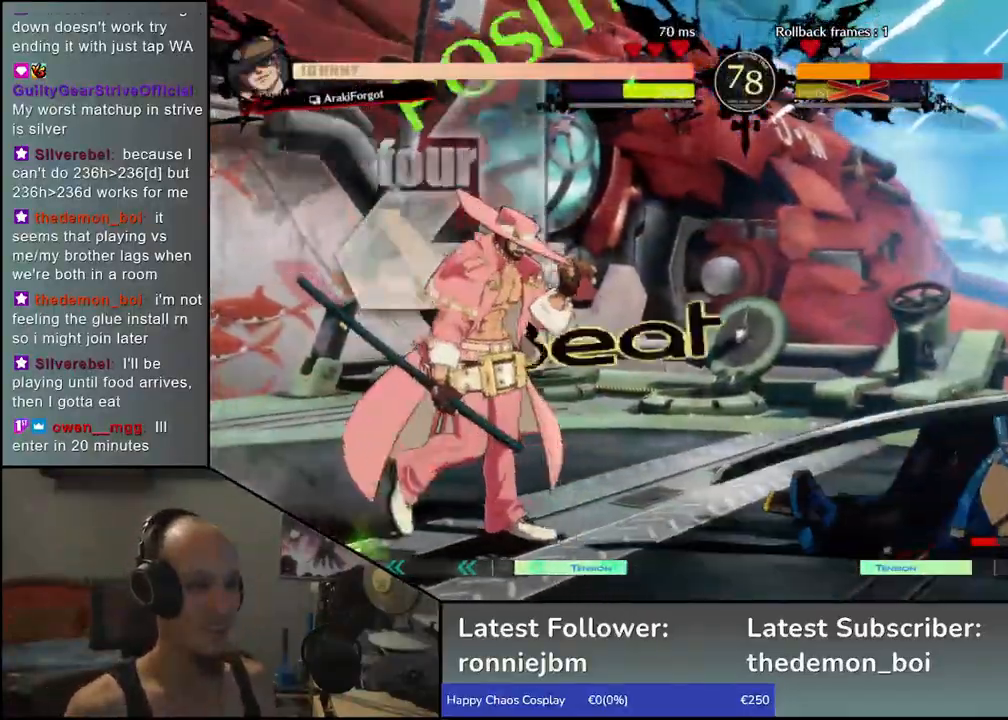
{"dt_ms": 500, "buttons": [], "left_stick": "down-right", "events": [[467, "left_stick", "down-right"]]}
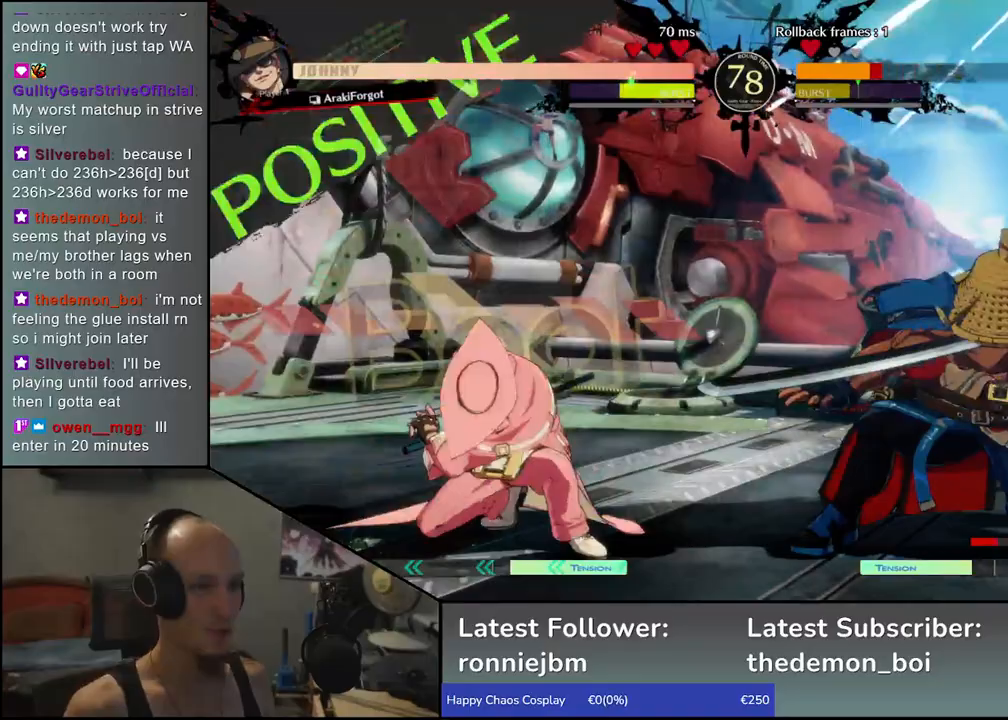
{"dt_ms": 500, "buttons": [], "left_stick": "down-right", "events": []}
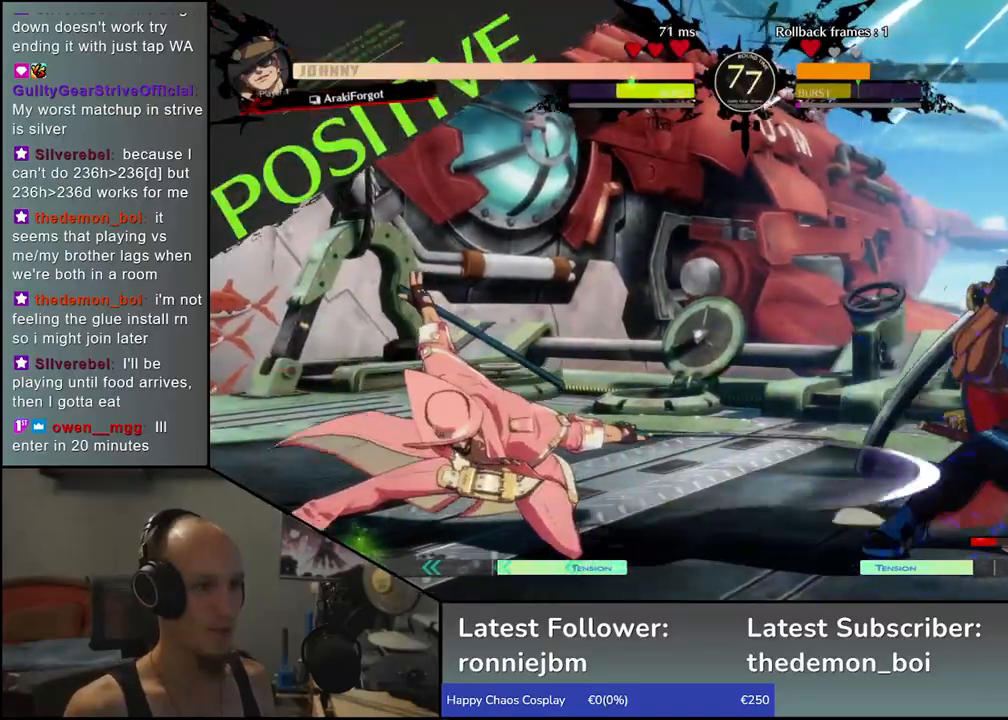
{"dt_ms": 500, "buttons": ["L1"], "left_stick": "center", "events": [[350, "left_stick", "down-left"], [417, "left_stick", "down-right"], [450, "L1", "down"], [500, "left_stick", "center"]]}